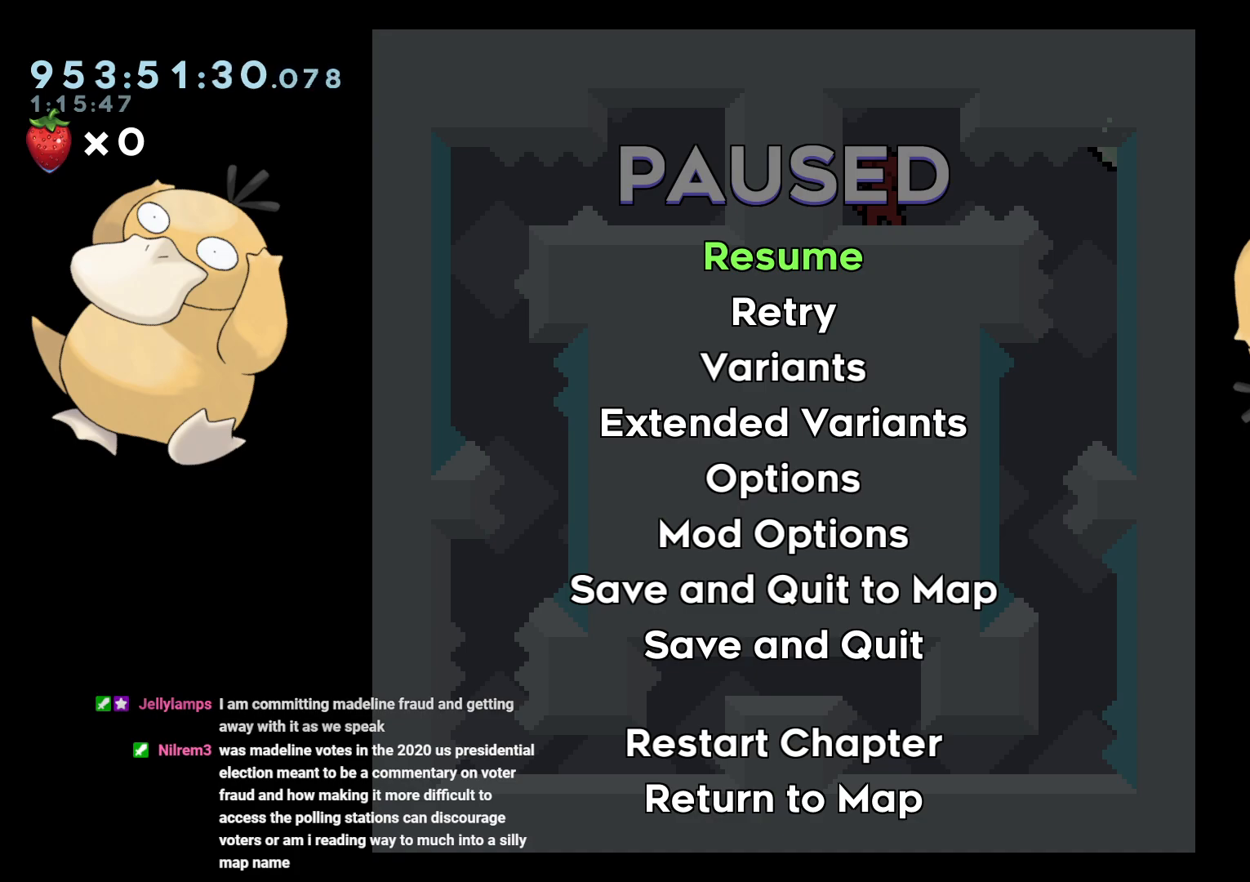
Gameplay with a controller (Nintendo layout); each line is a JSON object with the inputs held at the frame after it. "events" lists button and stick changes between this image and that frame as [ms after this image, input, new state], when the widget could be followed in between. Not read: L3 R3.
{"buttons": [], "left_stick": "center", "right_stick": "center", "events": []}
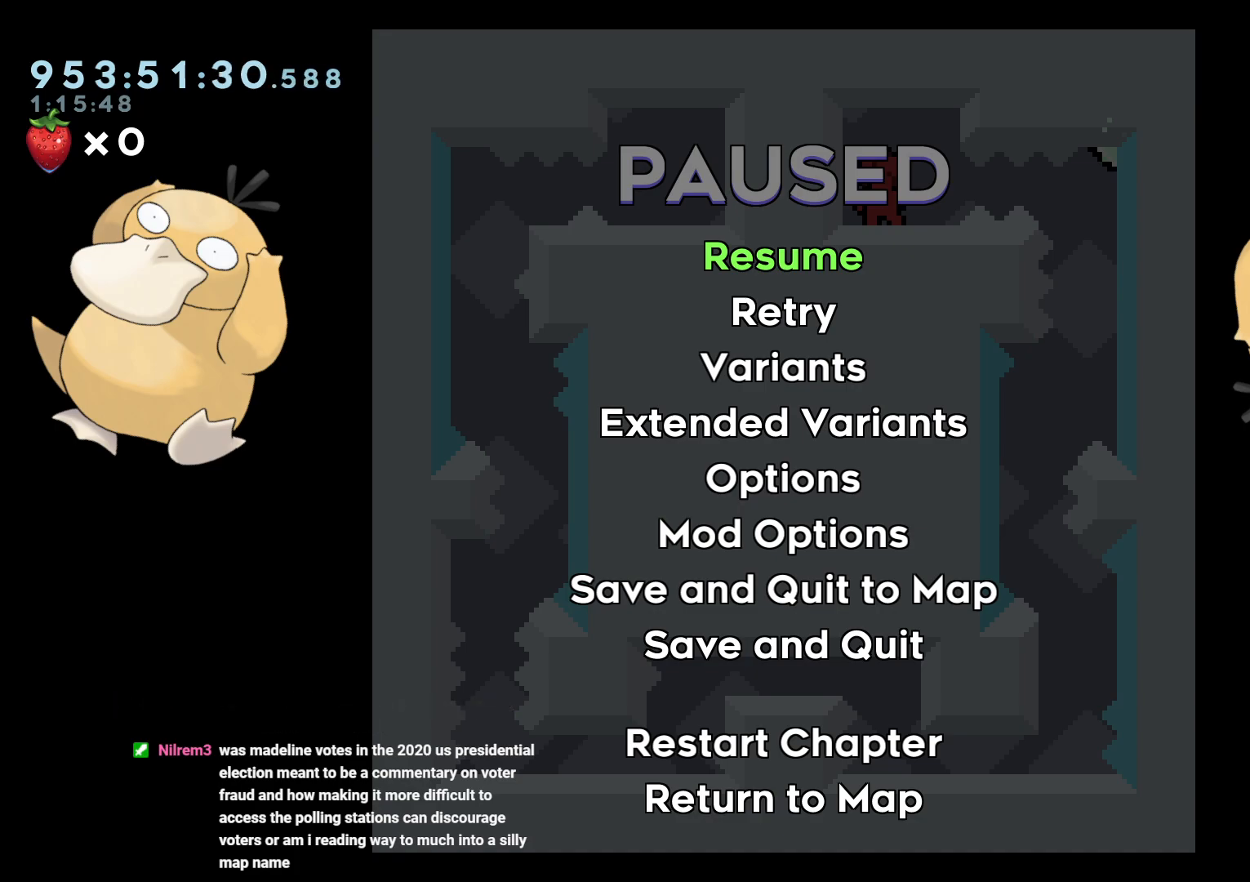
{"buttons": [], "left_stick": "center", "right_stick": "center", "events": []}
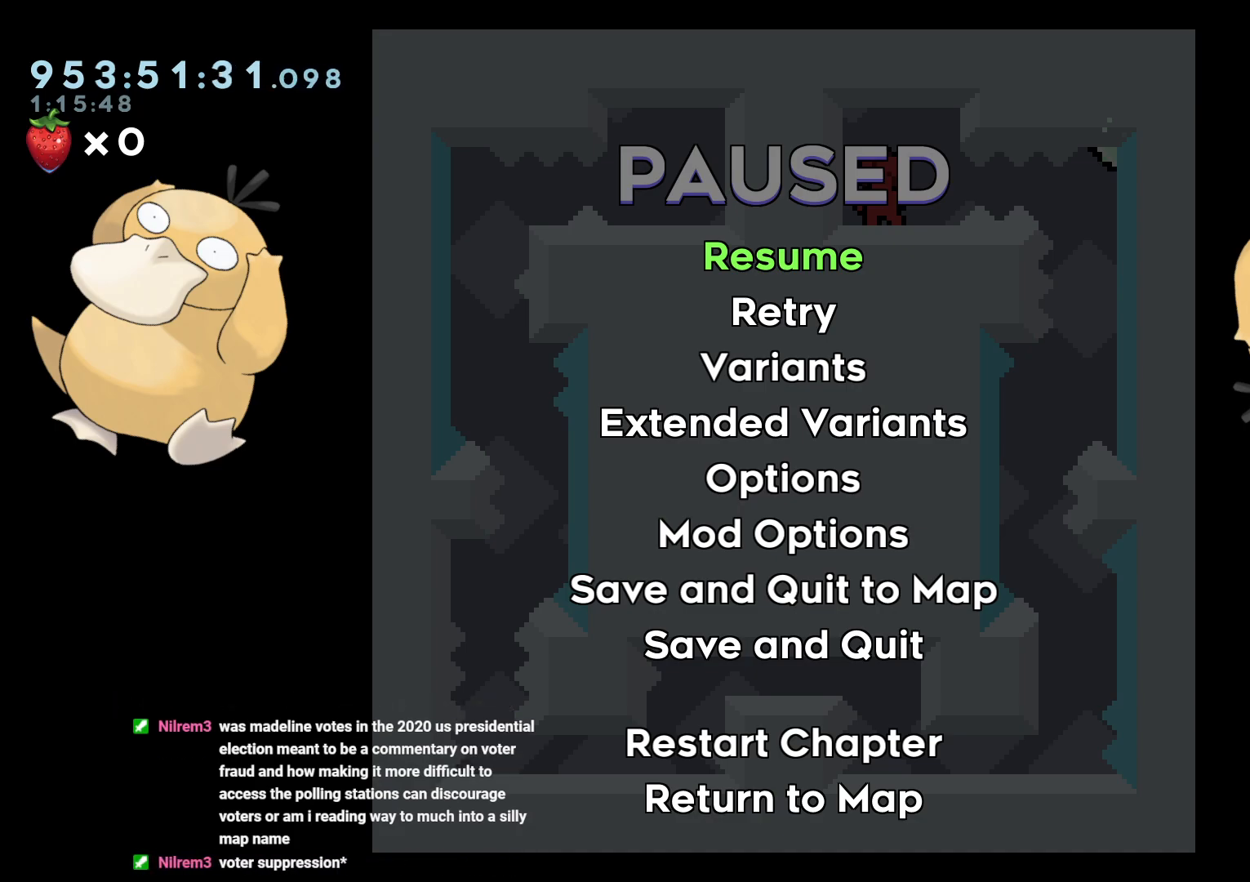
{"buttons": [], "left_stick": "center", "right_stick": "center", "events": []}
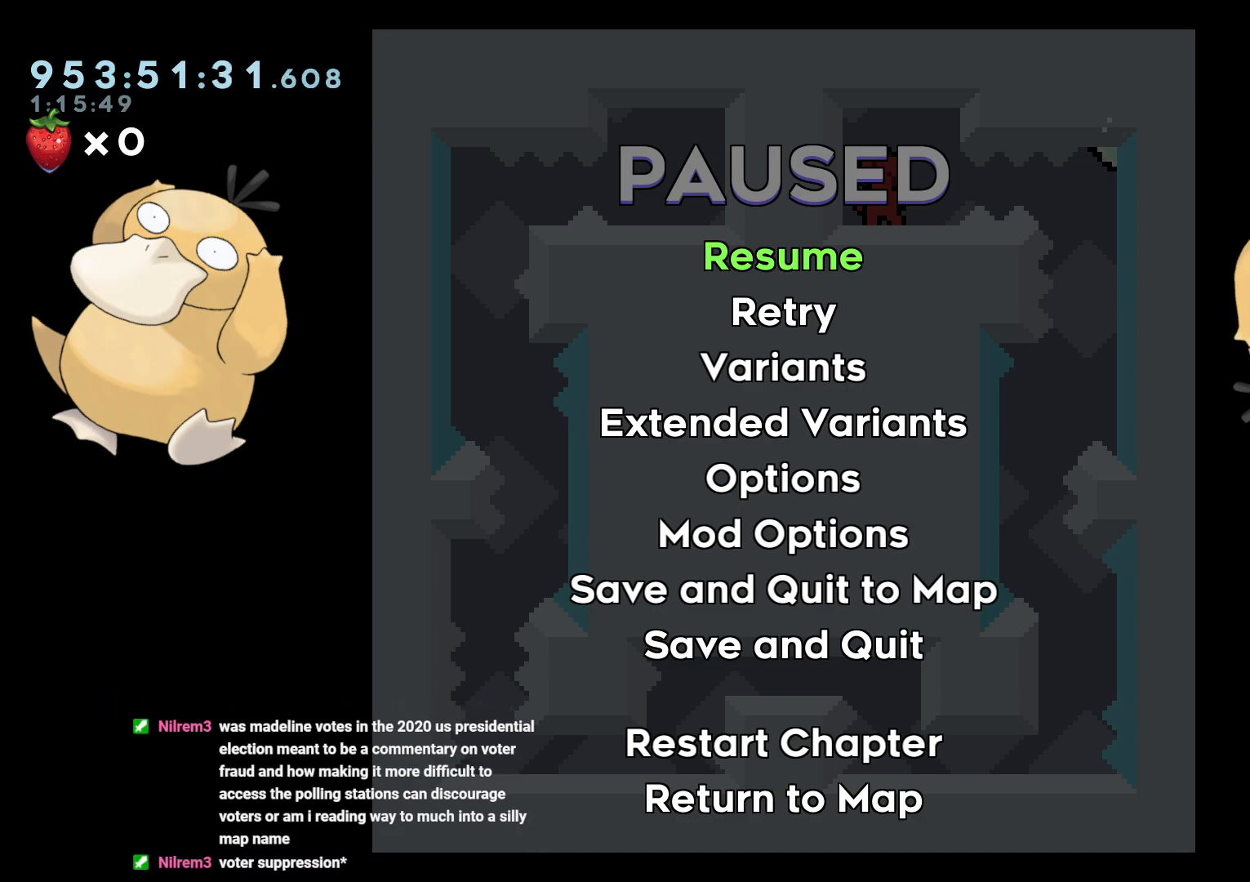
{"buttons": [], "left_stick": "center", "right_stick": "center", "events": []}
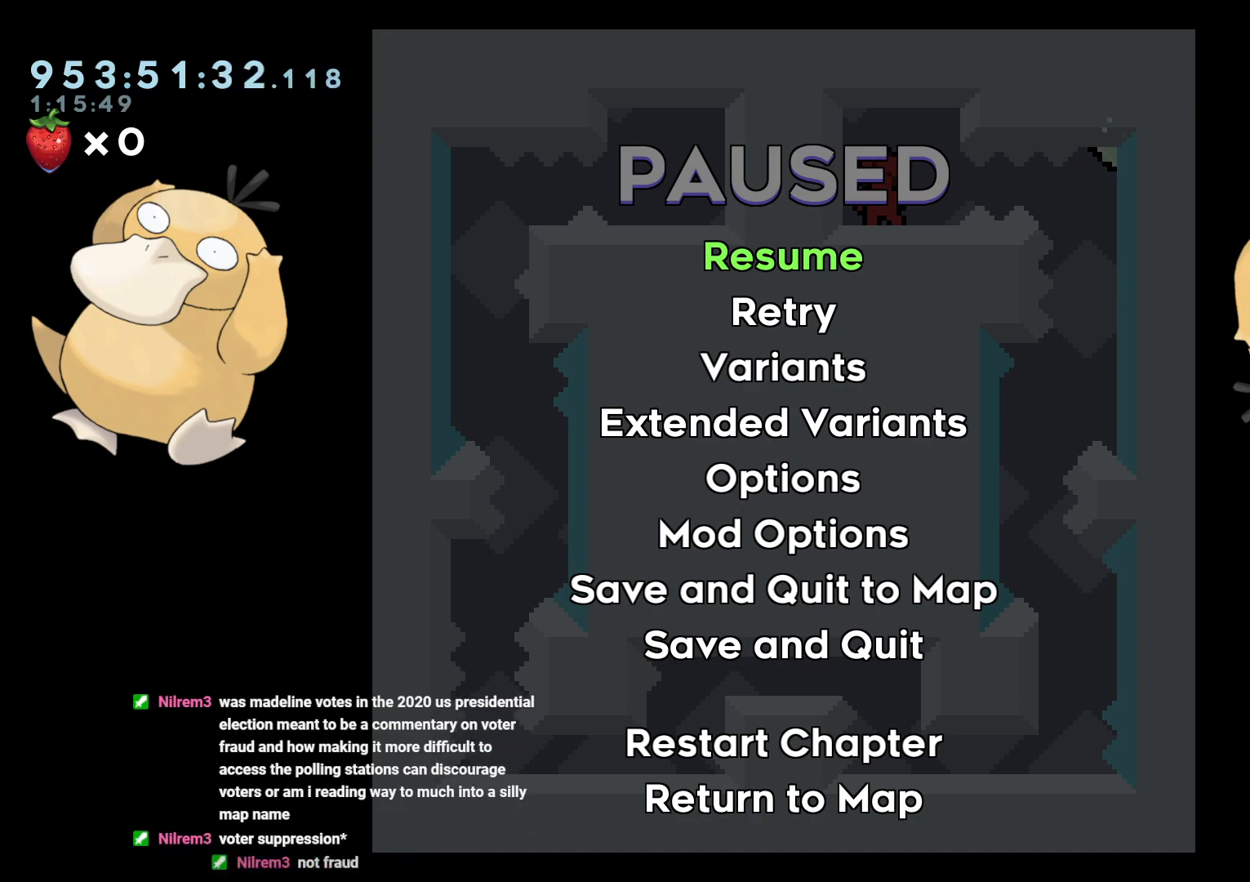
{"buttons": [], "left_stick": "center", "right_stick": "center", "events": []}
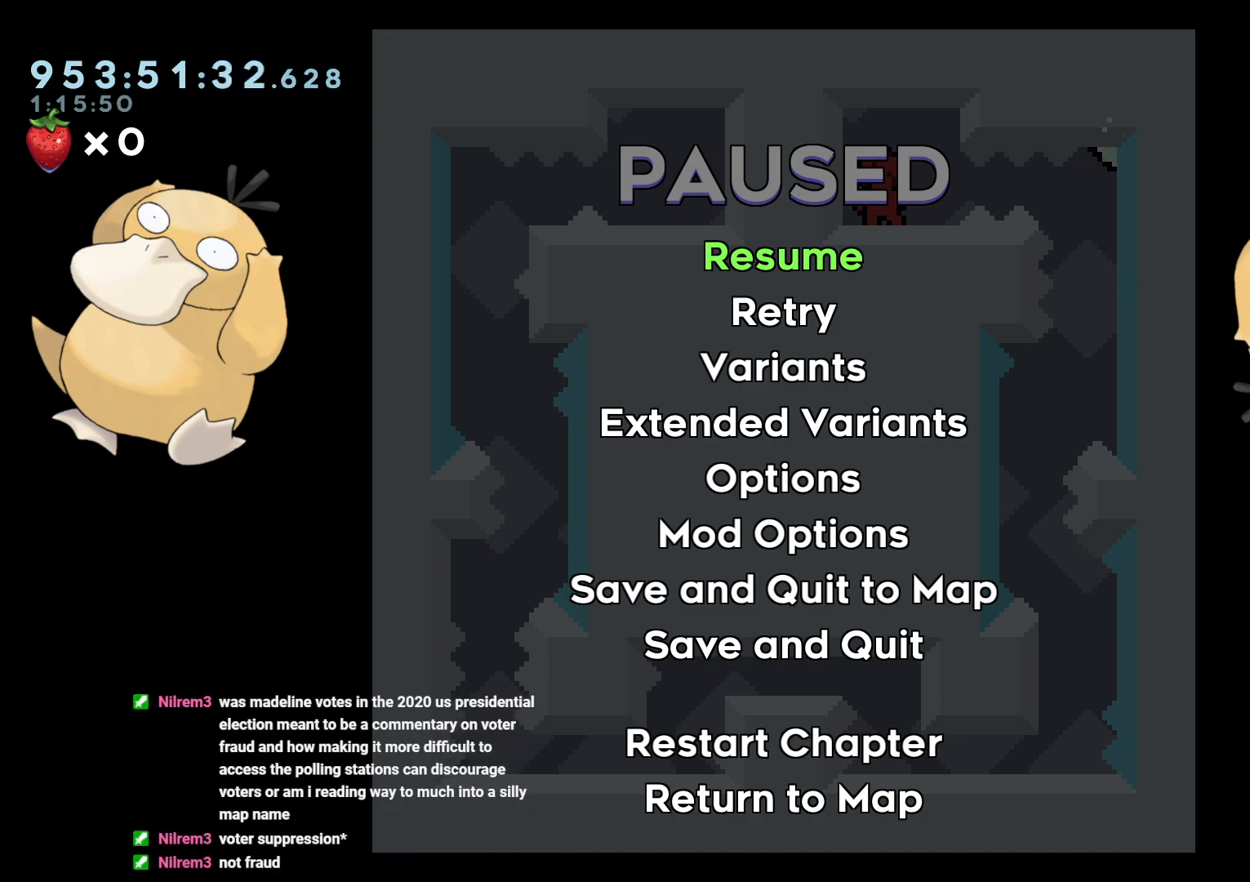
{"buttons": [], "left_stick": "center", "right_stick": "center", "events": []}
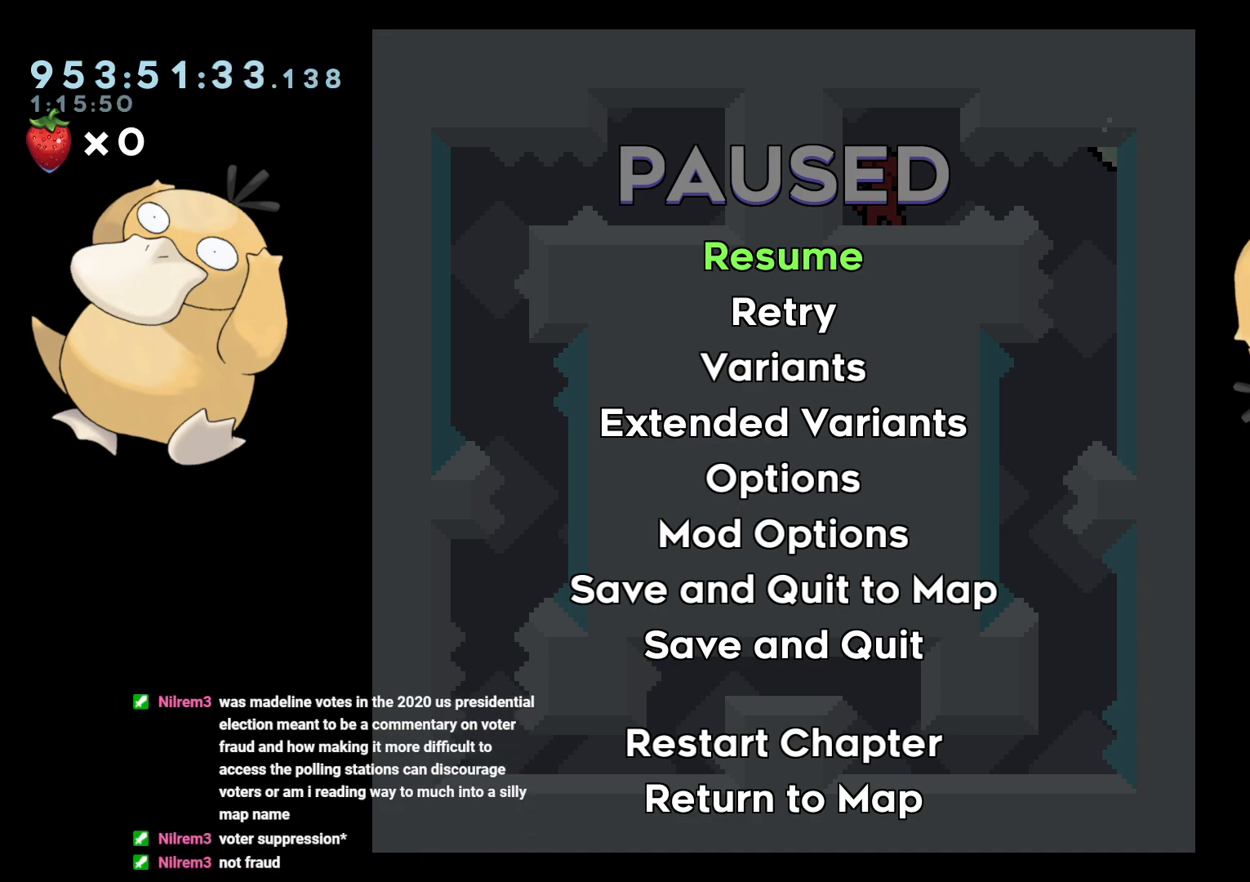
{"buttons": [], "left_stick": "center", "right_stick": "center", "events": [[283, "START", "down"], [400, "START", "up"]]}
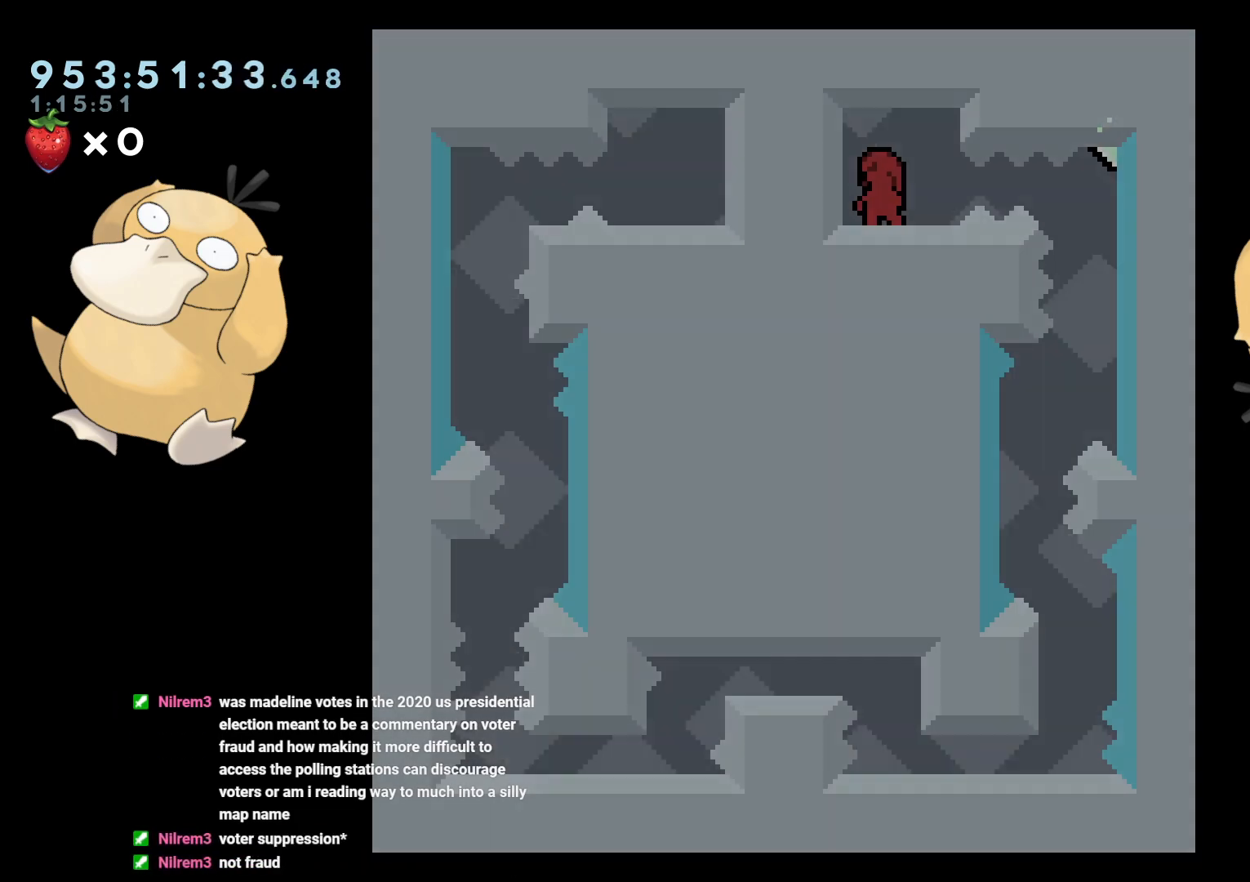
{"buttons": ["B", "R1", "DPAD_RIGHT"], "left_stick": "center", "right_stick": "center", "events": [[383, "DPAD_RIGHT", "down"], [433, "B", "down"], [467, "R1", "down"]]}
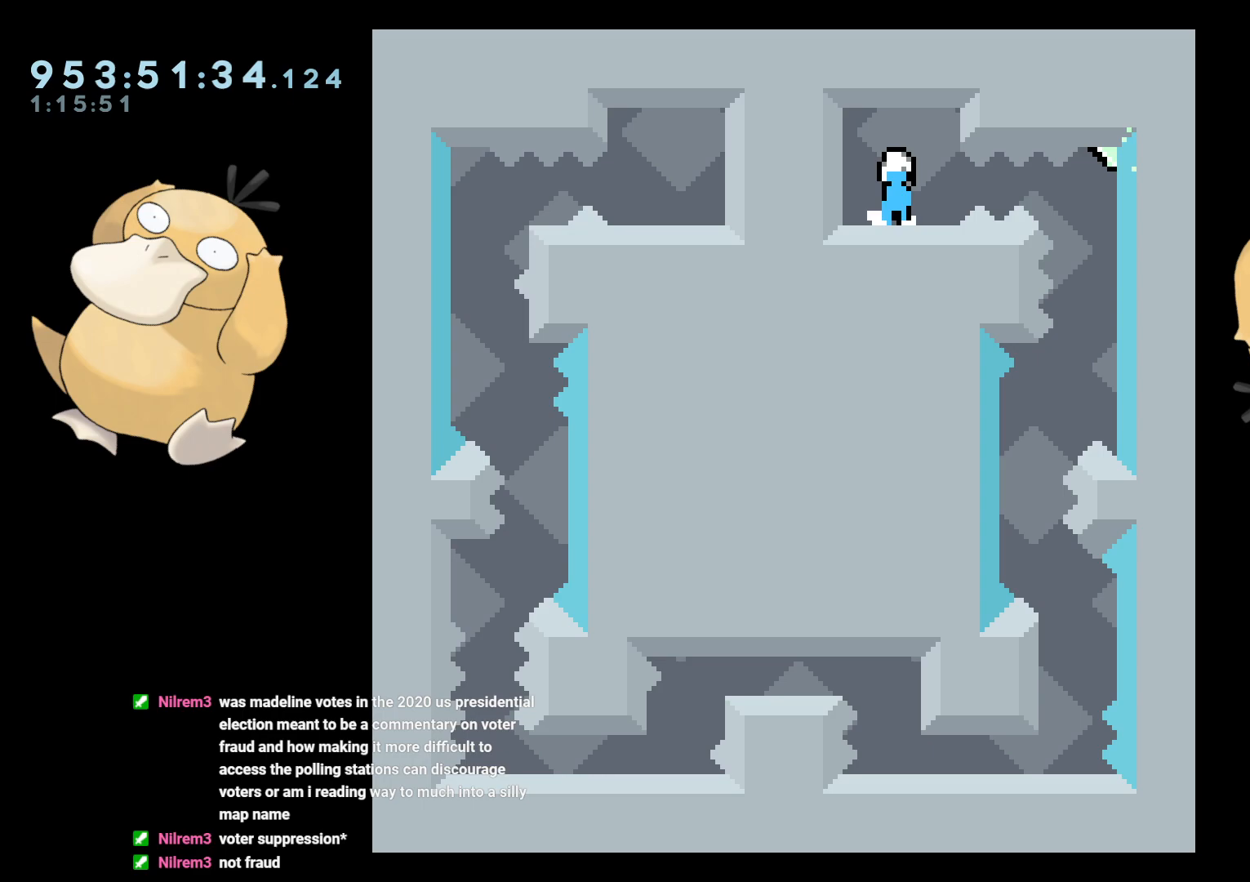
{"buttons": ["A"], "left_stick": "center", "right_stick": "center", "events": [[33, "B", "up"], [67, "R1", "up"], [167, "DPAD_RIGHT", "up"], [433, "A", "down"]]}
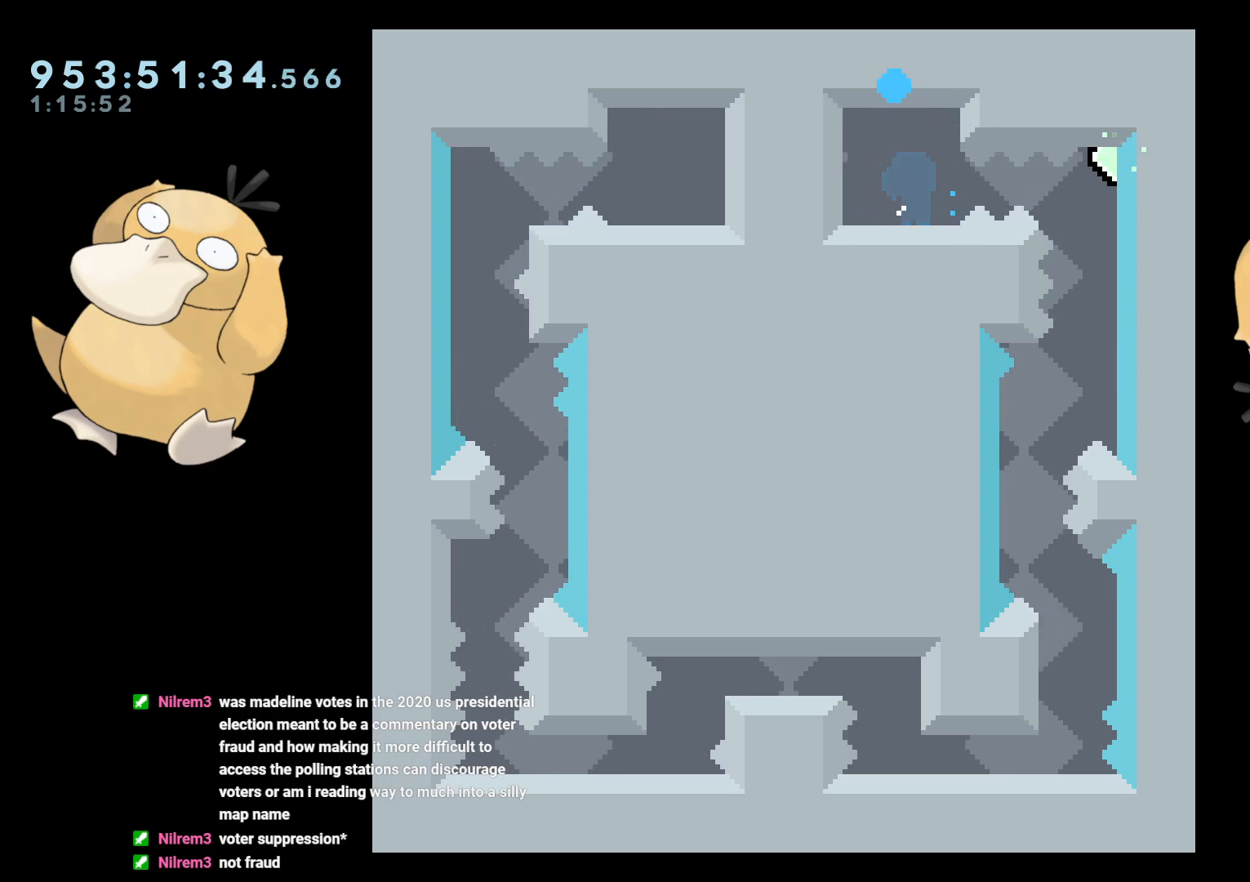
{"buttons": [], "left_stick": "center", "right_stick": "center", "events": [[50, "A", "up"]]}
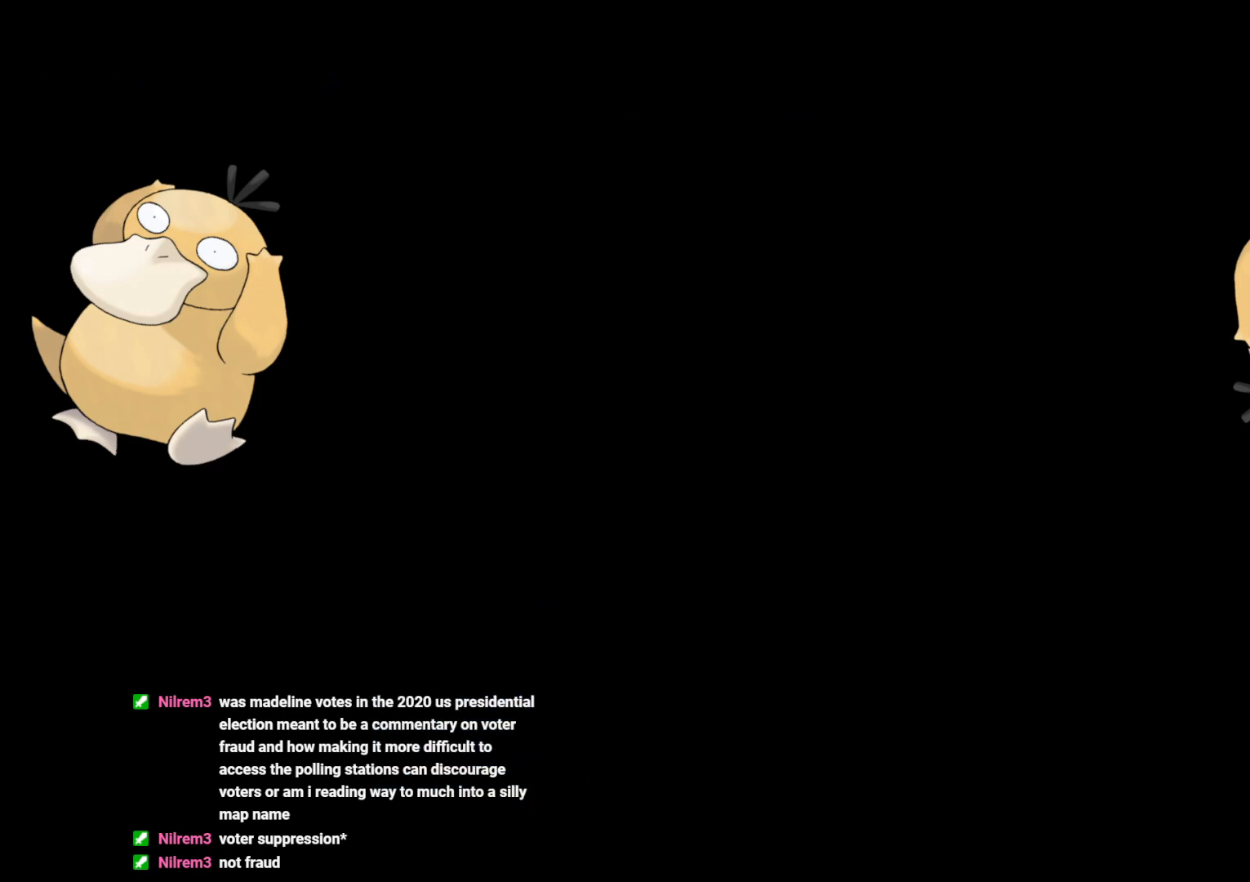
{"buttons": [], "left_stick": "center", "right_stick": "center", "events": []}
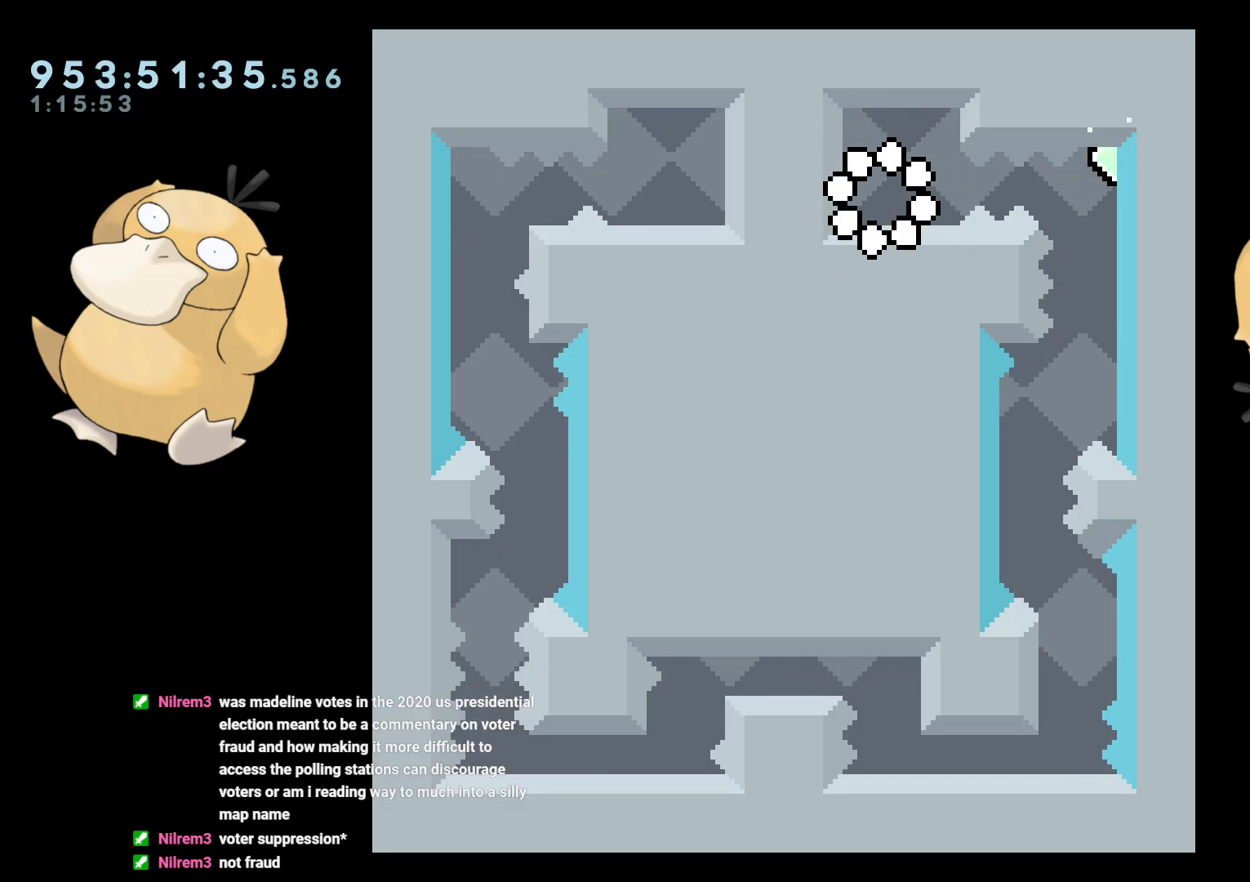
{"buttons": [], "left_stick": "center", "right_stick": "center", "events": [[217, "DPAD_RIGHT", "down"], [233, "B", "down"], [267, "R1", "down"], [367, "B", "up"], [383, "R1", "up"], [483, "DPAD_RIGHT", "up"]]}
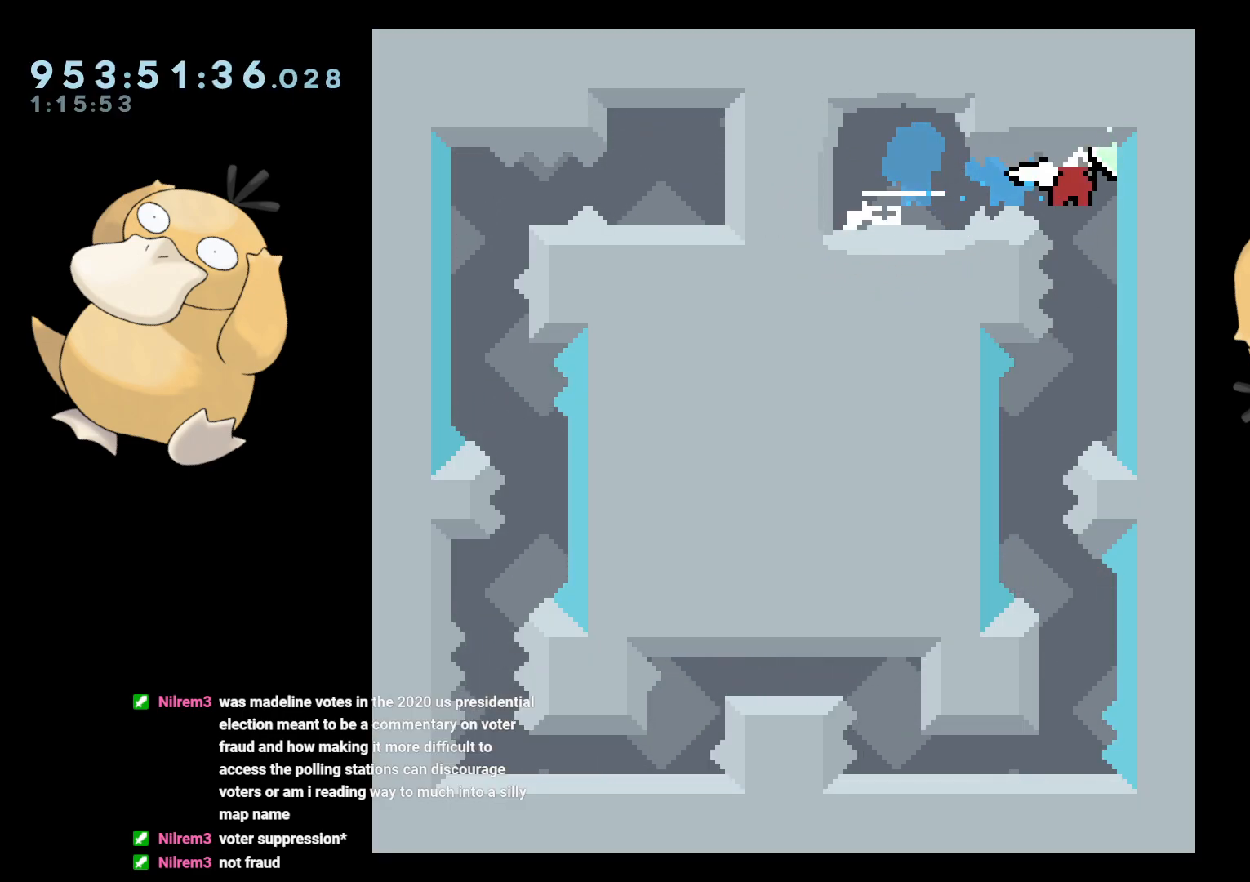
{"buttons": ["DPAD_LEFT"], "left_stick": "center", "right_stick": "center", "events": [[333, "DPAD_LEFT", "down"]]}
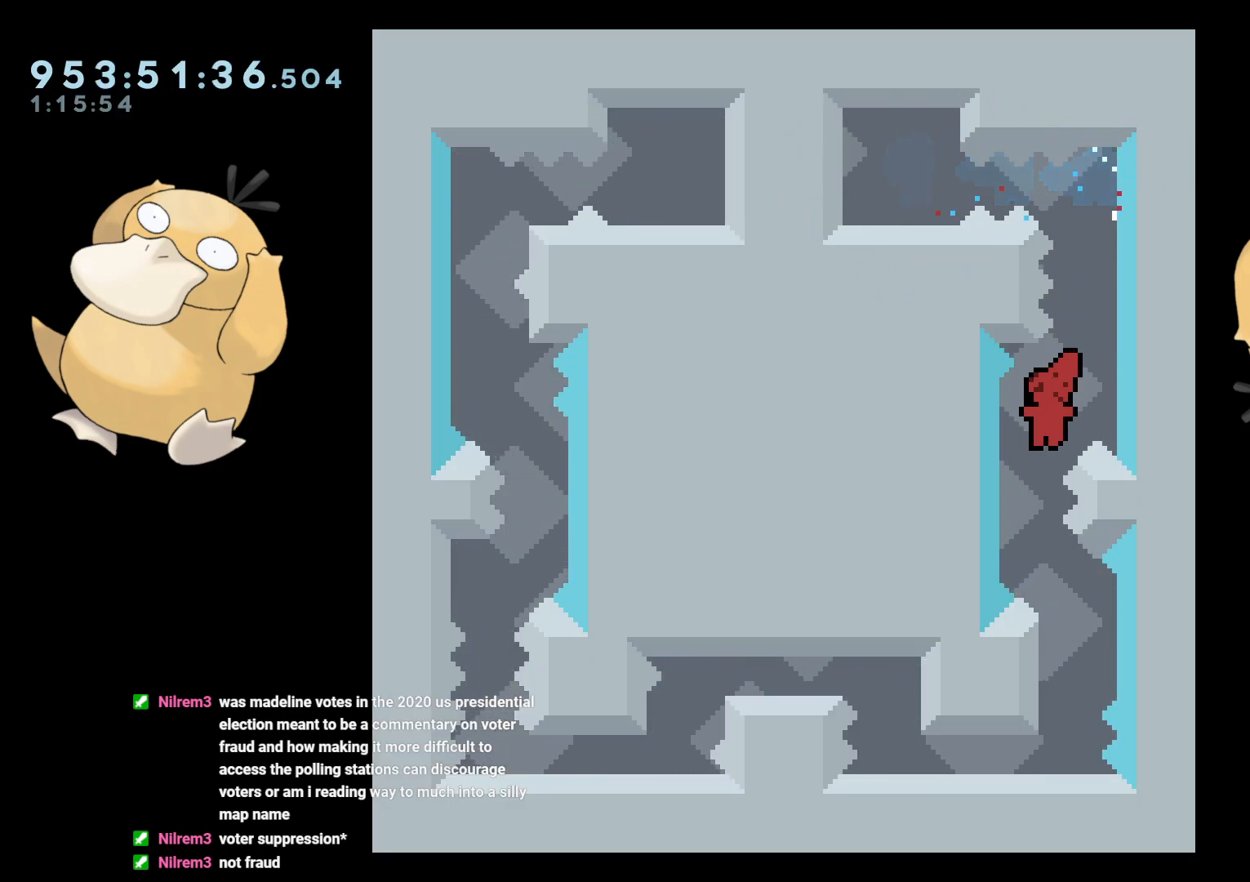
{"buttons": [], "left_stick": "center", "right_stick": "center", "events": [[50, "DPAD_LEFT", "up"], [117, "DPAD_DOWN", "down"], [117, "DPAD_RIGHT", "down"], [117, "Y", "down"], [217, "DPAD_RIGHT", "up"], [217, "Y", "up"], [233, "DPAD_DOWN", "up"], [317, "B", "down"], [367, "B", "up"]]}
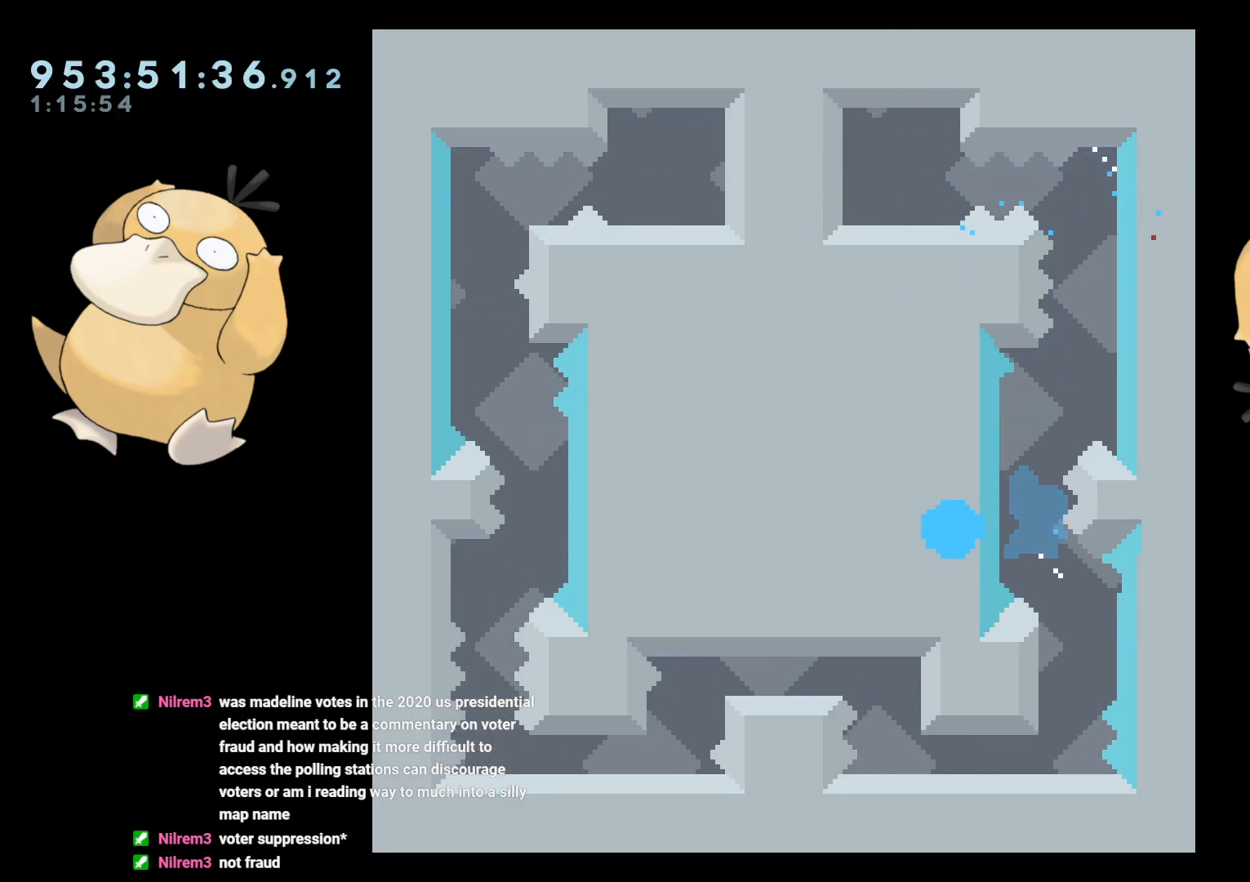
{"buttons": [], "left_stick": "center", "right_stick": "center", "events": [[33, "A", "down"], [150, "A", "up"], [233, "A", "down"], [333, "A", "up"]]}
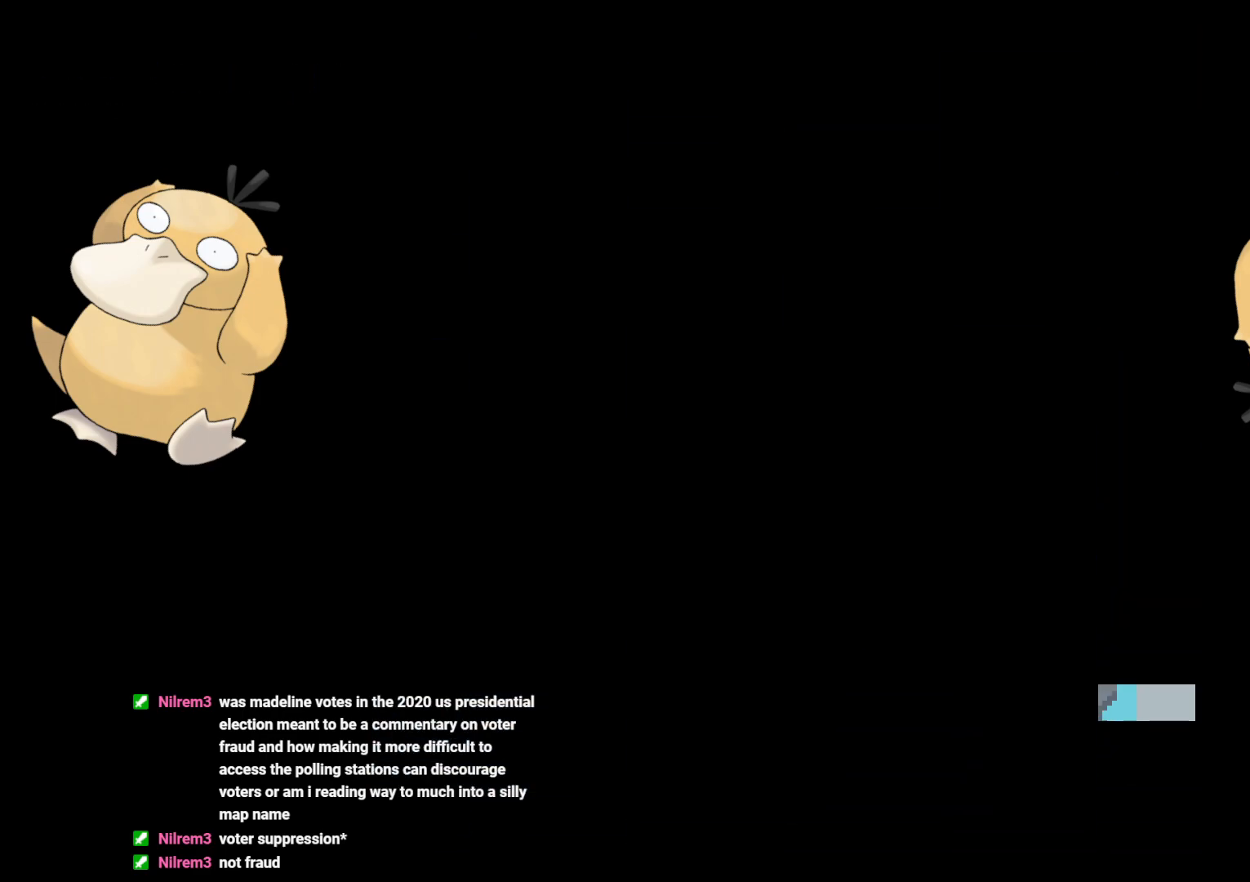
{"buttons": [], "left_stick": "center", "right_stick": "center", "events": []}
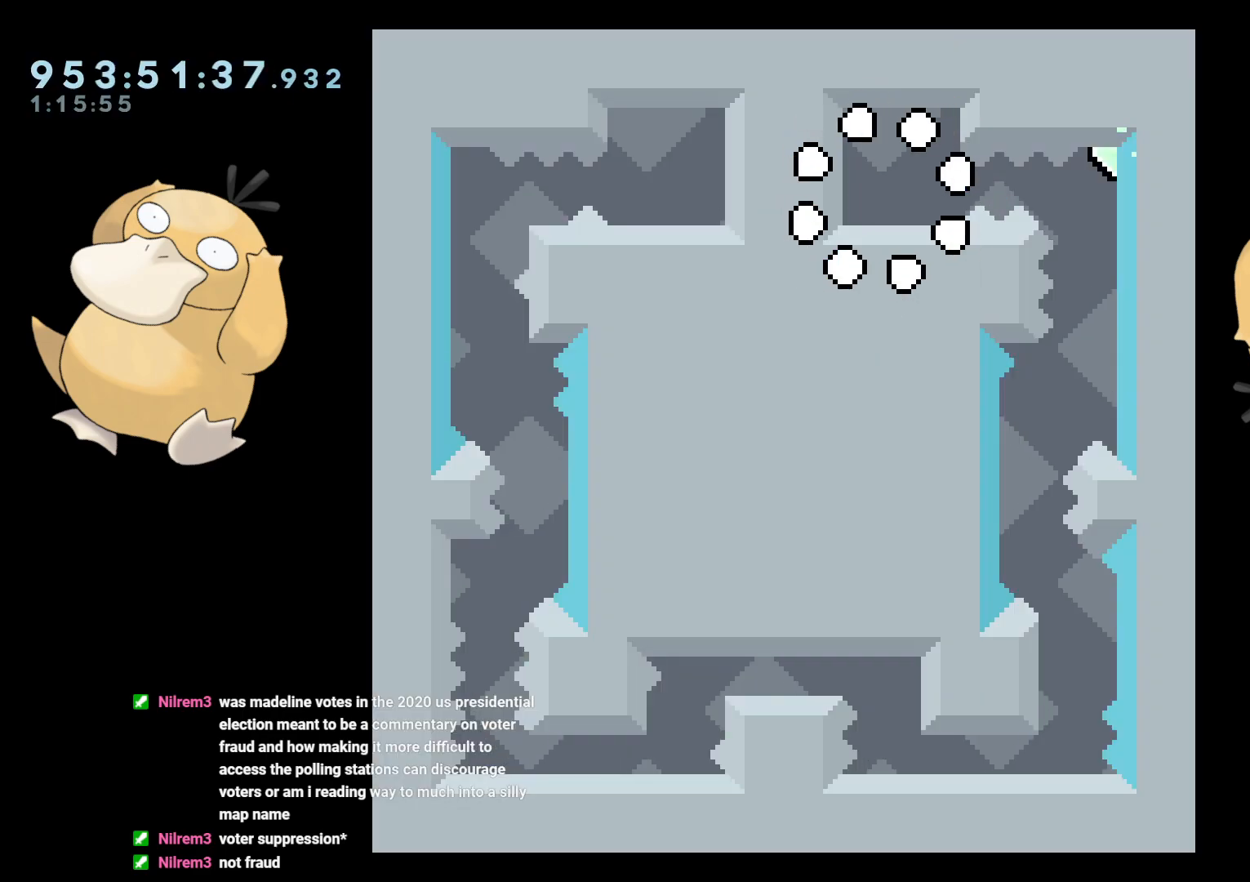
{"buttons": ["R1", "DPAD_RIGHT"], "left_stick": "center", "right_stick": "center", "events": [[350, "B", "down"], [350, "DPAD_RIGHT", "down"], [417, "R1", "down"], [483, "B", "up"]]}
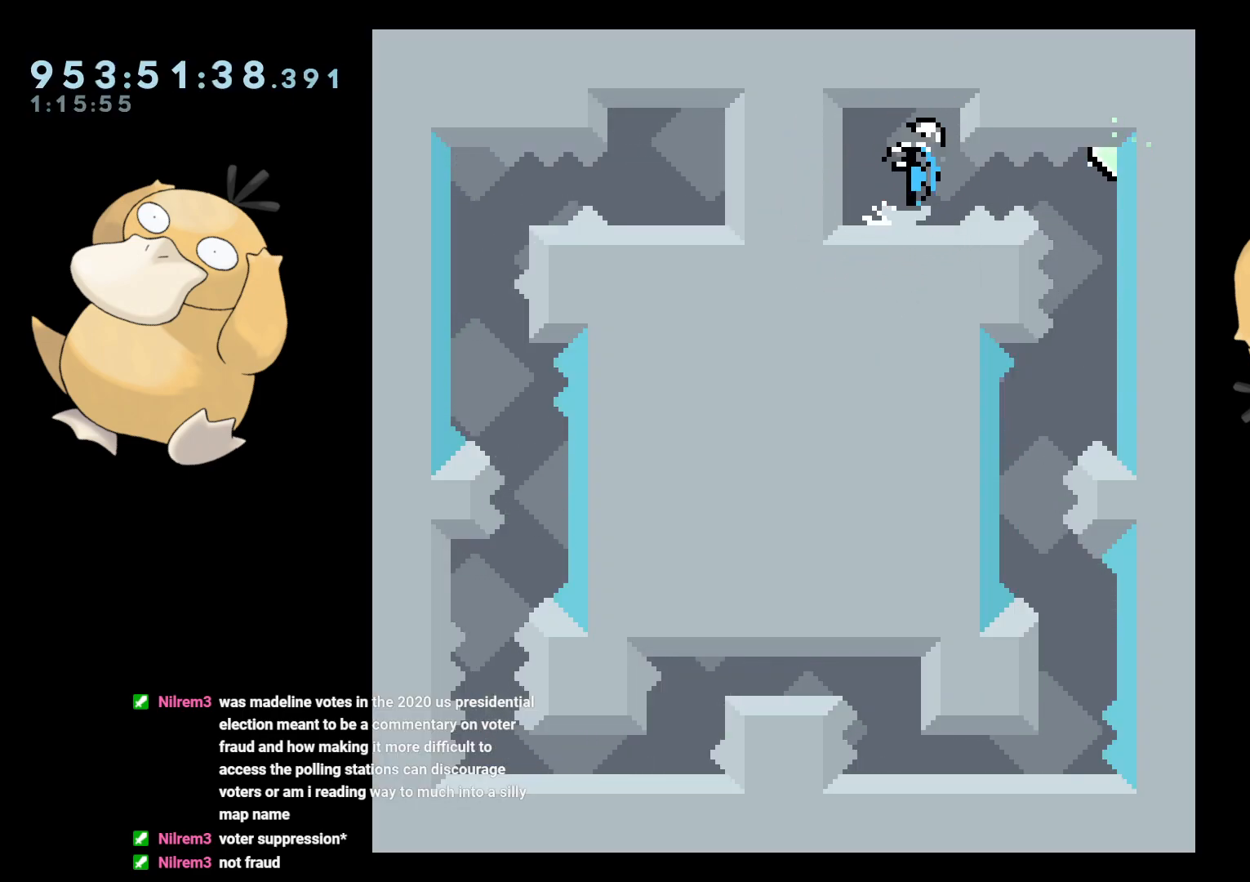
{"buttons": [], "left_stick": "center", "right_stick": "center", "events": [[33, "R1", "up"], [100, "DPAD_RIGHT", "up"]]}
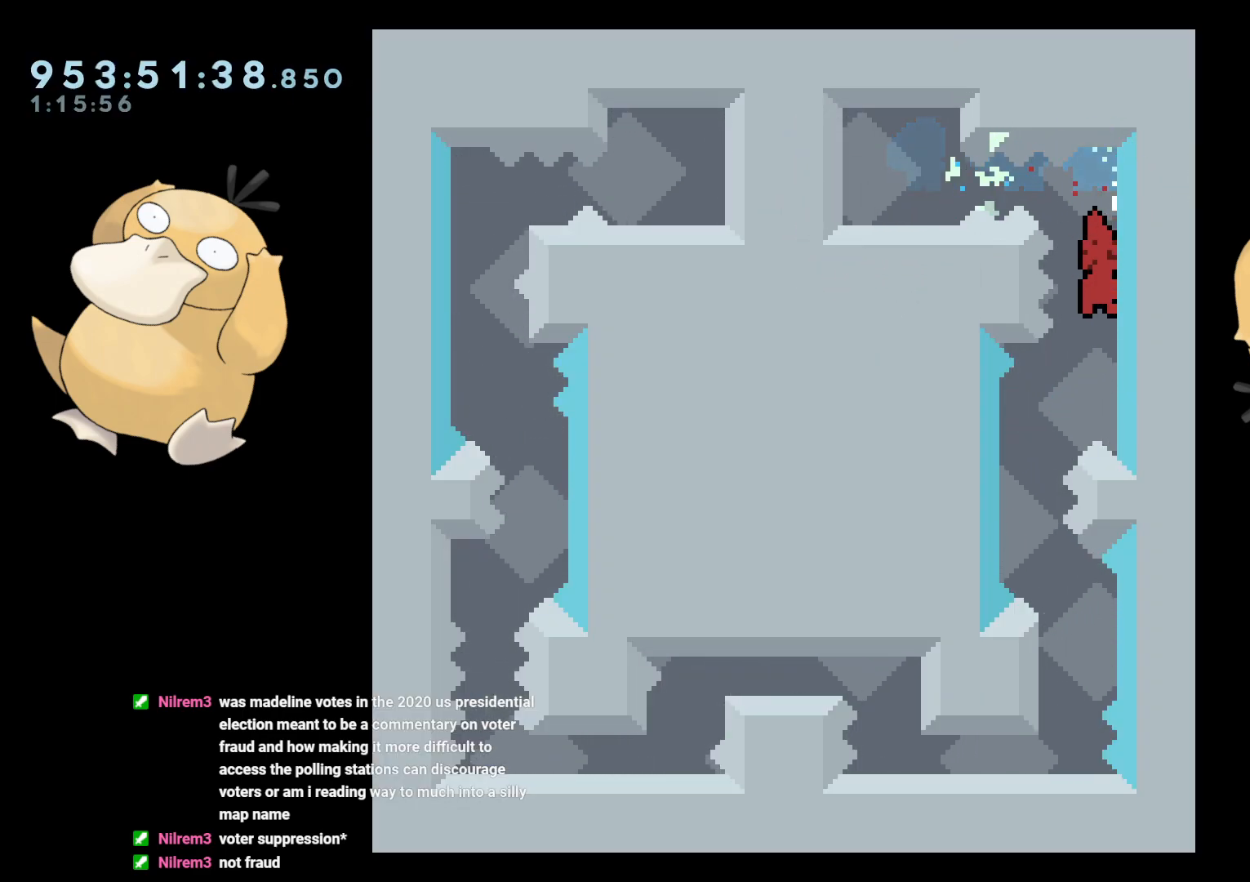
{"buttons": [], "left_stick": "center", "right_stick": "center", "events": [[50, "DPAD_LEFT", "down"], [233, "DPAD_LEFT", "up"], [317, "DPAD_DOWN", "down"], [317, "DPAD_RIGHT", "down"], [317, "Y", "down"], [383, "Y", "up"], [417, "DPAD_RIGHT", "up"], [450, "DPAD_DOWN", "up"]]}
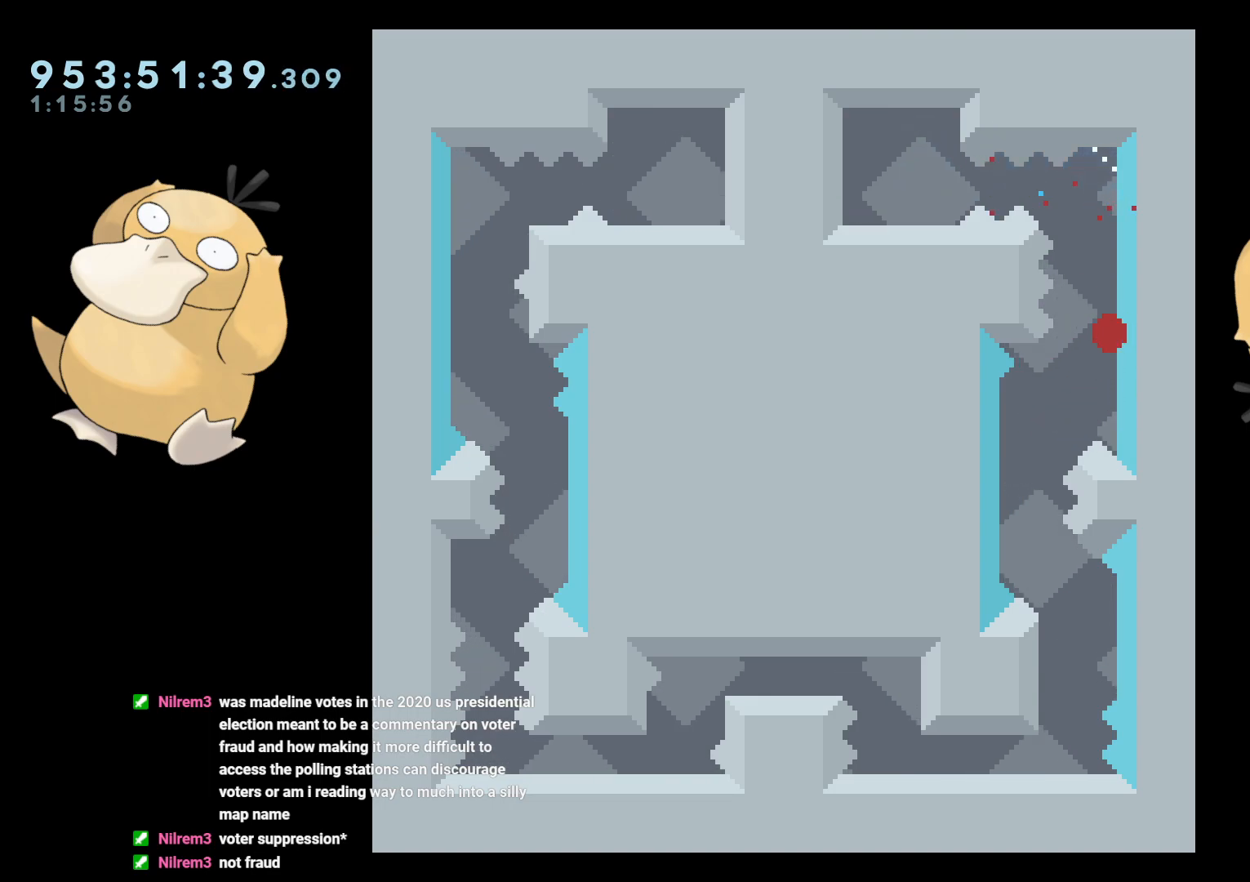
{"buttons": [], "left_stick": "center", "right_stick": "center", "events": [[33, "B", "down"], [50, "A", "down"], [67, "B", "up"], [167, "A", "up"], [267, "A", "down"], [383, "A", "up"]]}
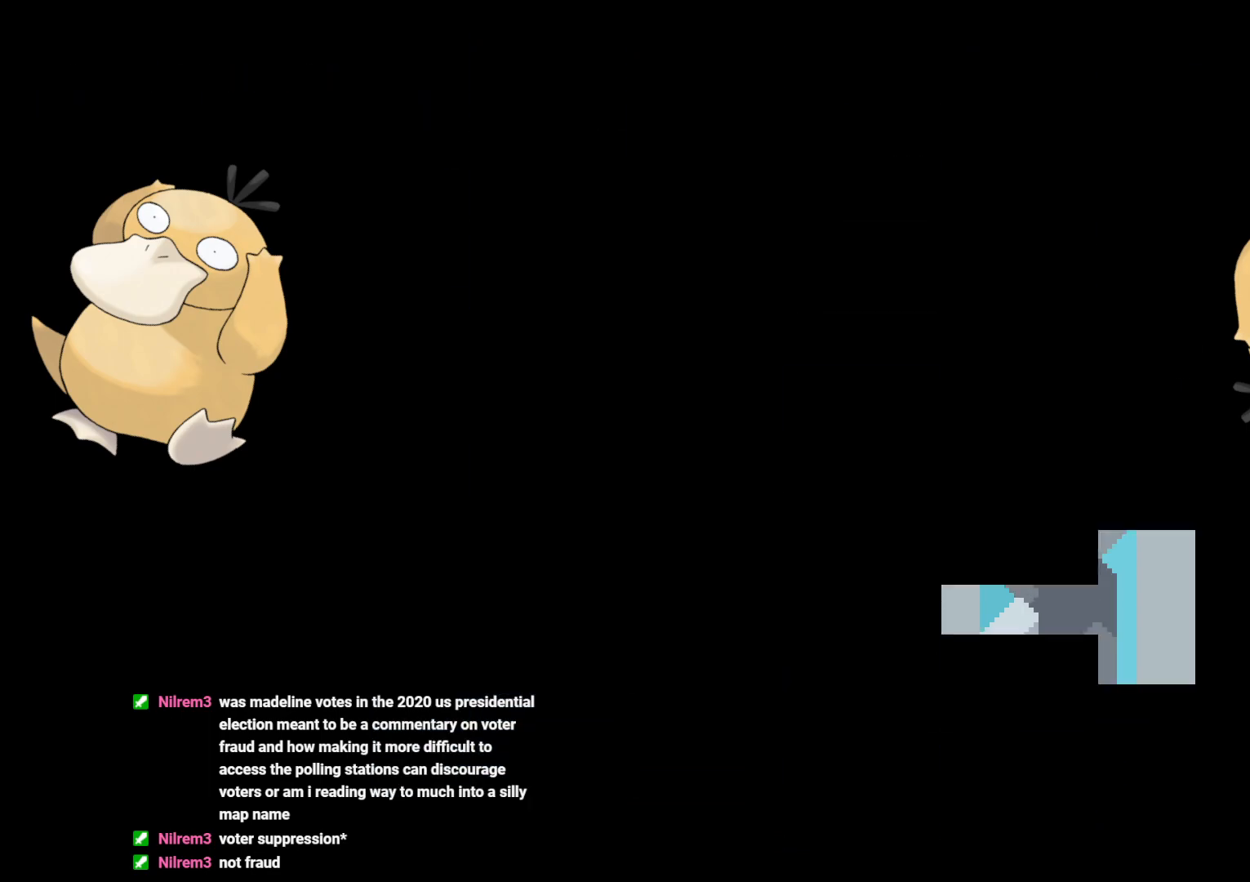
{"buttons": [], "left_stick": "center", "right_stick": "center", "events": []}
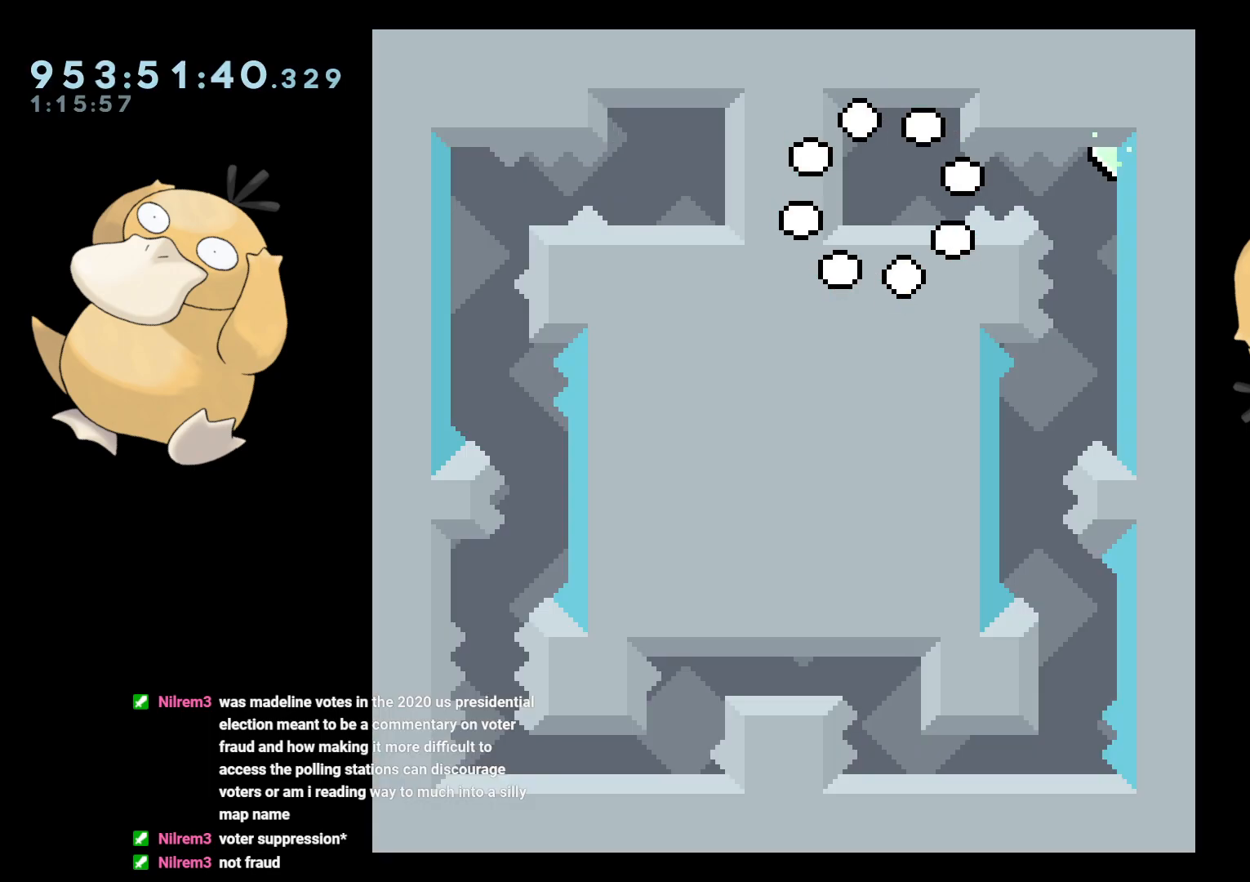
{"buttons": ["R1", "DPAD_RIGHT"], "left_stick": "center", "right_stick": "center", "events": [[333, "DPAD_RIGHT", "down"], [367, "B", "down"], [417, "R1", "down"], [483, "B", "up"]]}
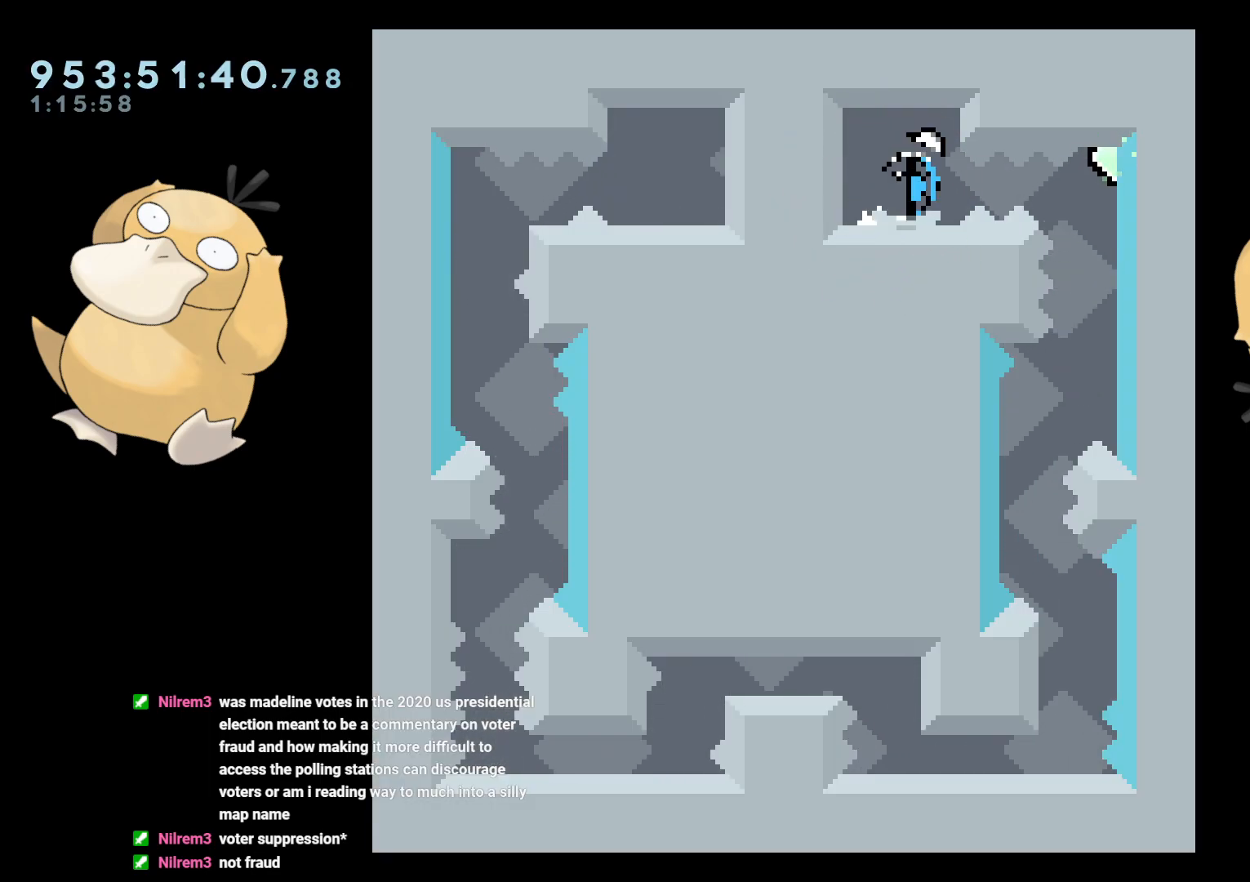
{"buttons": [], "left_stick": "center", "right_stick": "center", "events": [[50, "R1", "up"], [117, "DPAD_RIGHT", "up"]]}
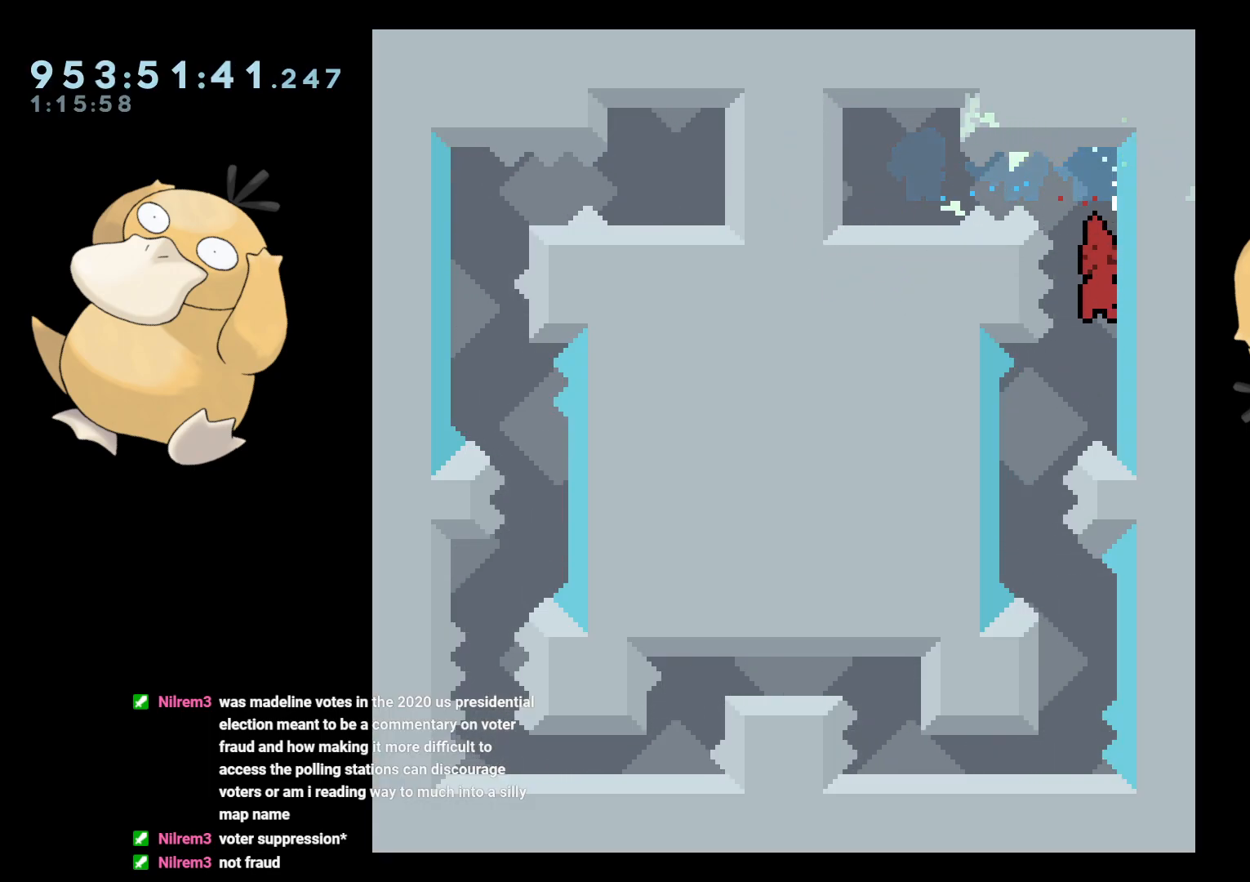
{"buttons": [], "left_stick": "center", "right_stick": "center", "events": [[17, "DPAD_LEFT", "down"], [250, "DPAD_LEFT", "up"], [333, "DPAD_DOWN", "down"], [333, "DPAD_RIGHT", "down"], [333, "Y", "down"], [417, "Y", "up"], [433, "DPAD_DOWN", "up"], [433, "DPAD_RIGHT", "up"]]}
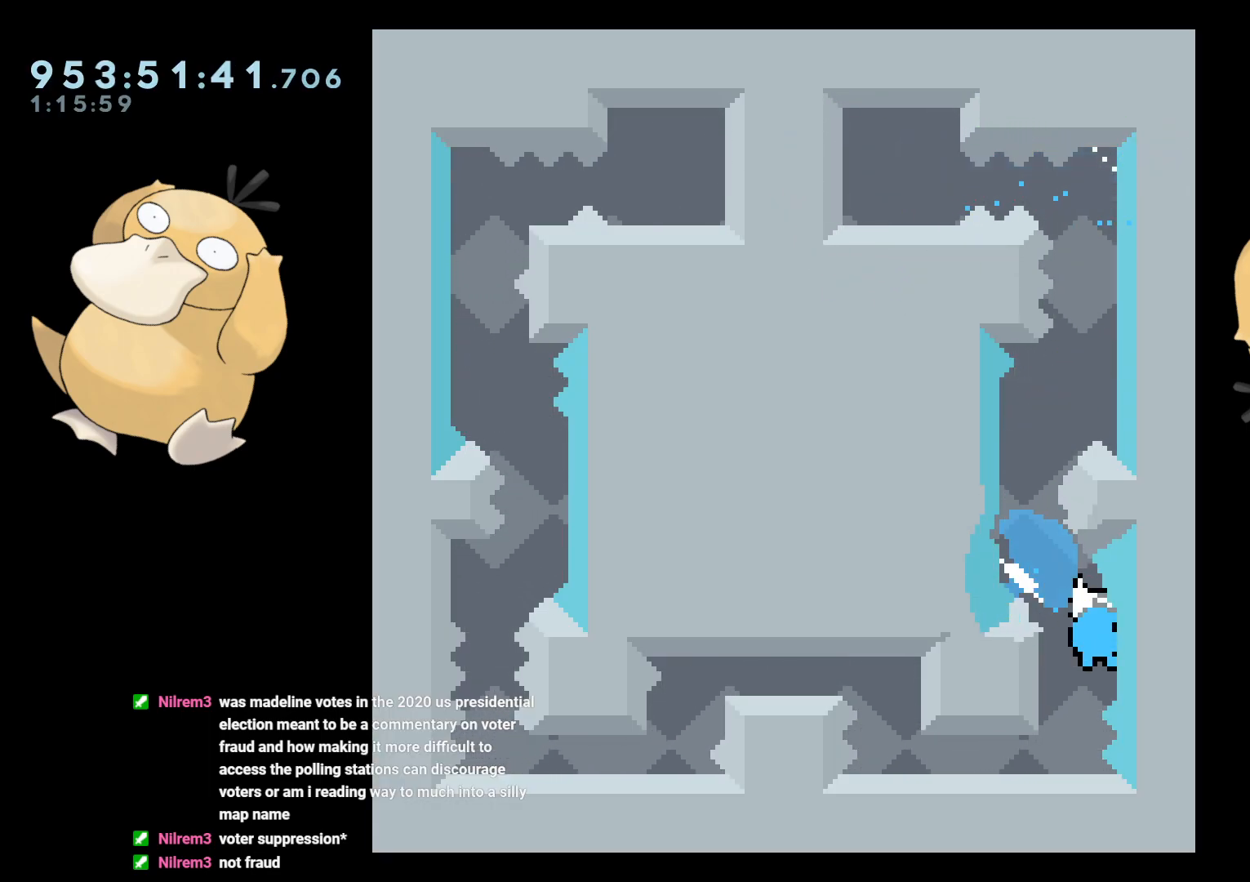
{"buttons": [], "left_stick": "center", "right_stick": "center", "events": [[17, "B", "down"], [50, "B", "up"]]}
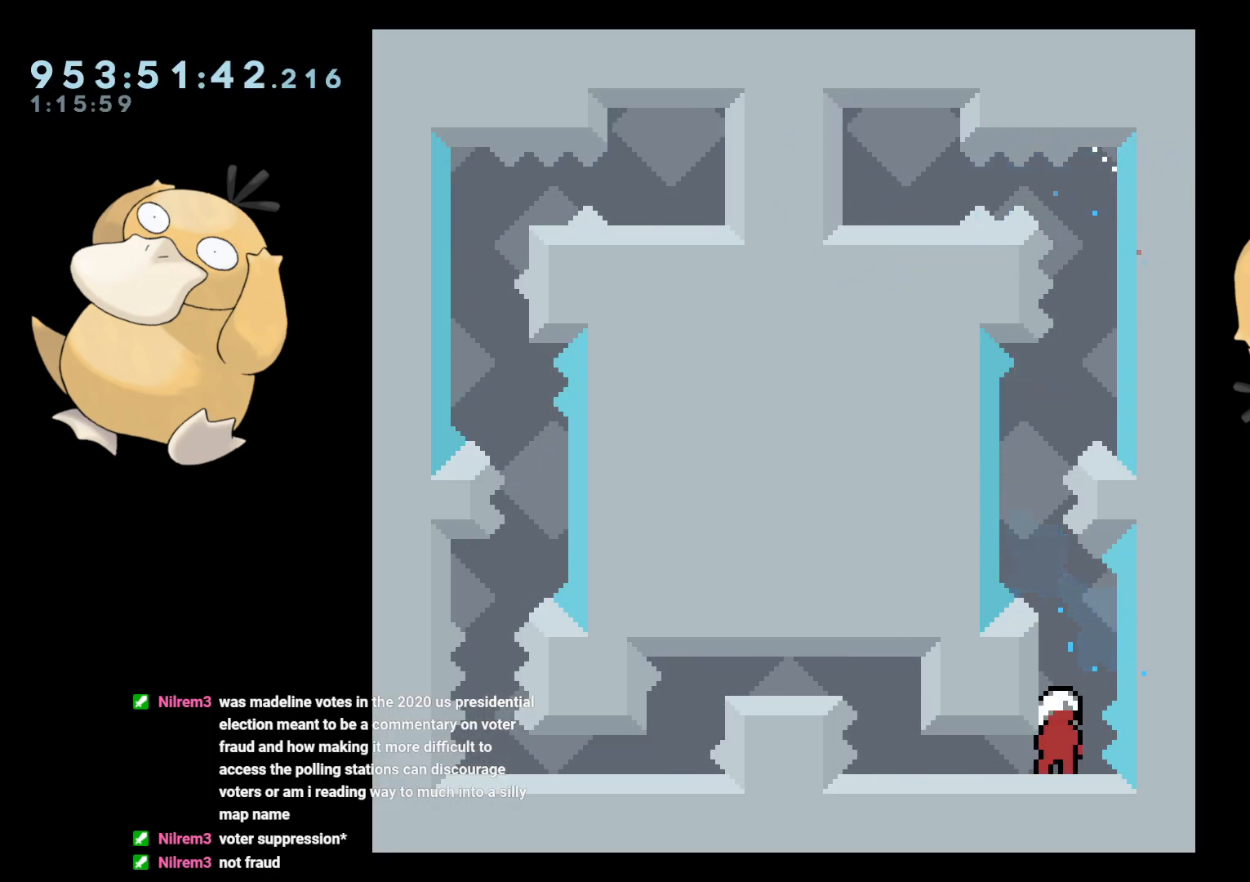
{"buttons": ["DPAD_DOWN", "DPAD_LEFT"], "left_stick": "center", "right_stick": "center", "events": [[67, "DPAD_DOWN", "down"], [83, "DPAD_LEFT", "down"], [217, "B", "down"], [267, "B", "up"], [383, "B", "down"], [417, "B", "up"]]}
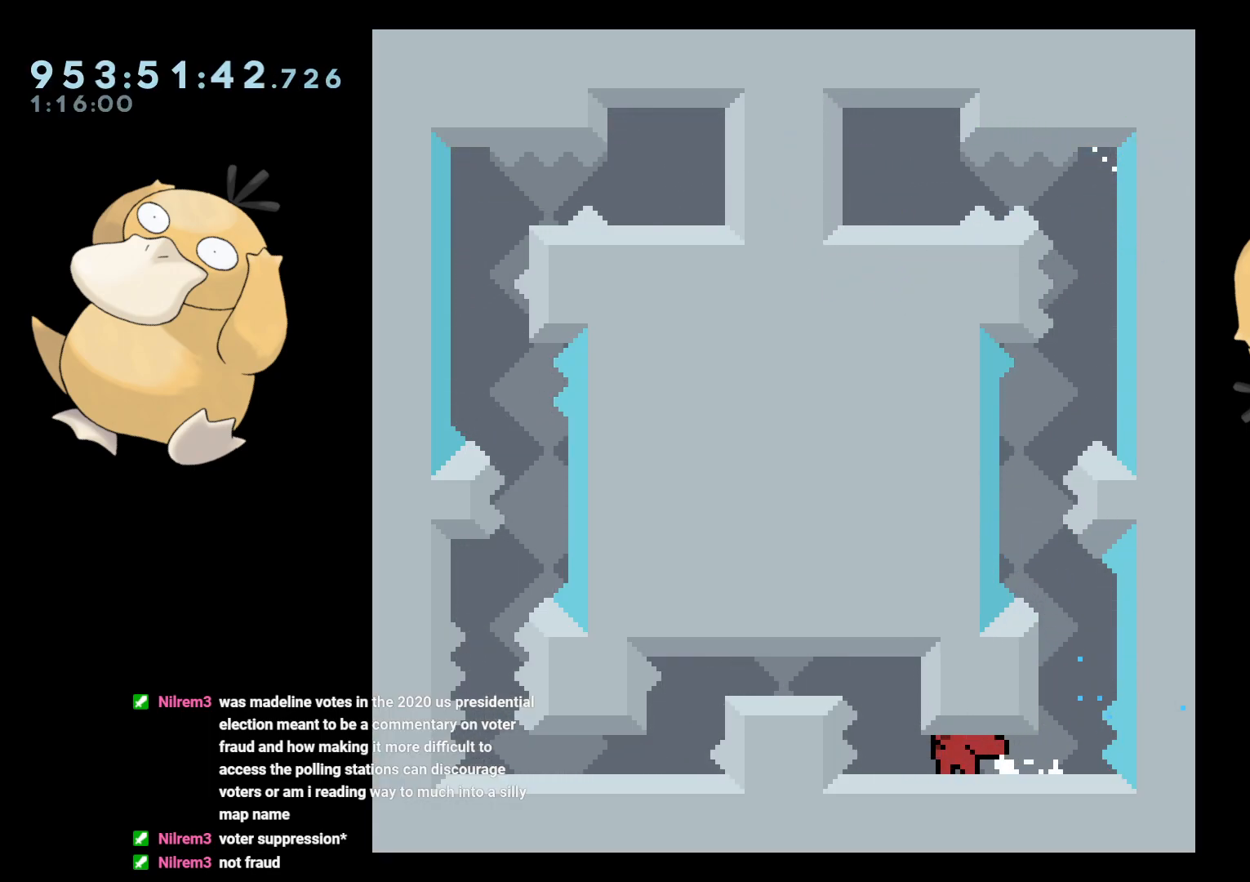
{"buttons": [], "left_stick": "center", "right_stick": "center", "events": [[17, "DPAD_DOWN", "up"], [17, "DPAD_LEFT", "up"]]}
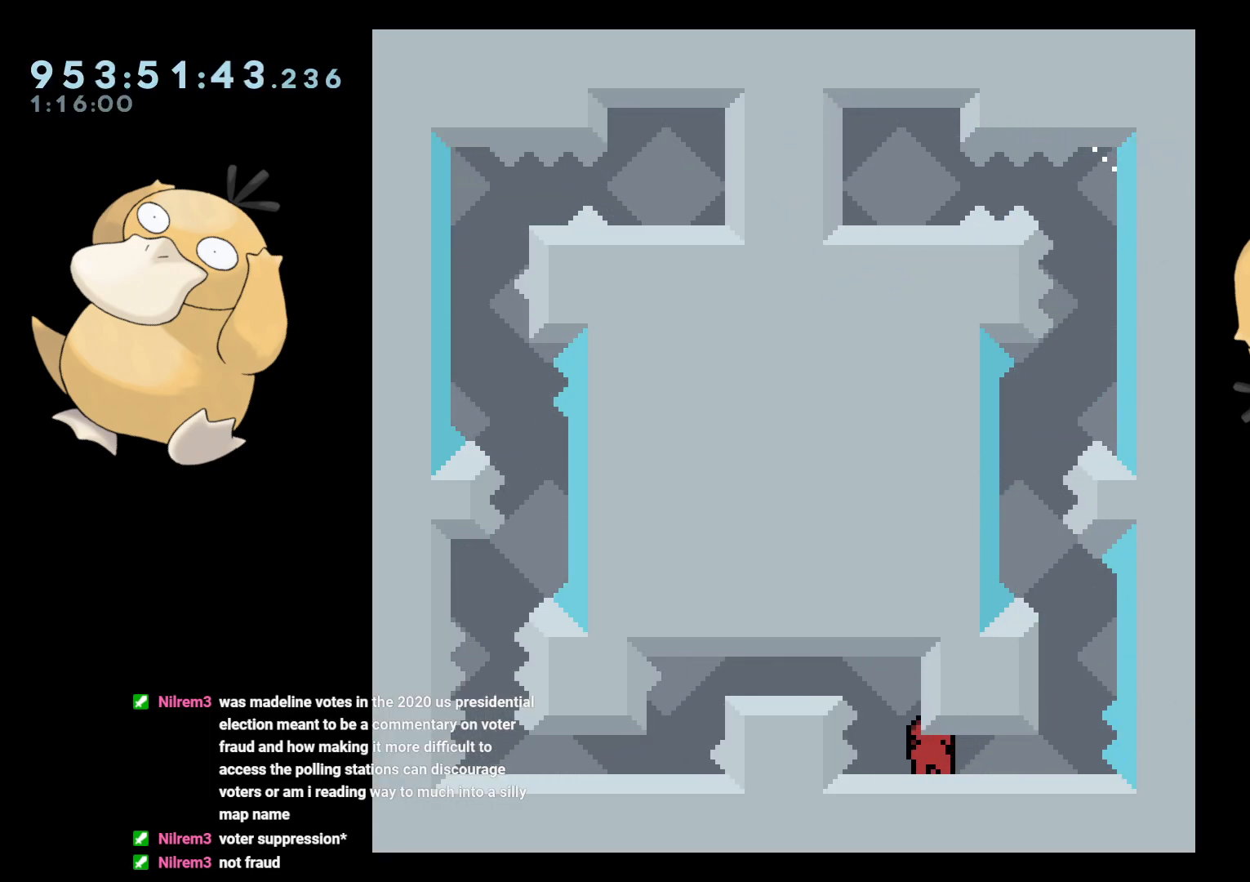
{"buttons": [], "left_stick": "center", "right_stick": "center", "events": [[83, "B", "down"], [117, "DPAD_LEFT", "down"], [133, "B", "up"], [183, "DPAD_LEFT", "up"]]}
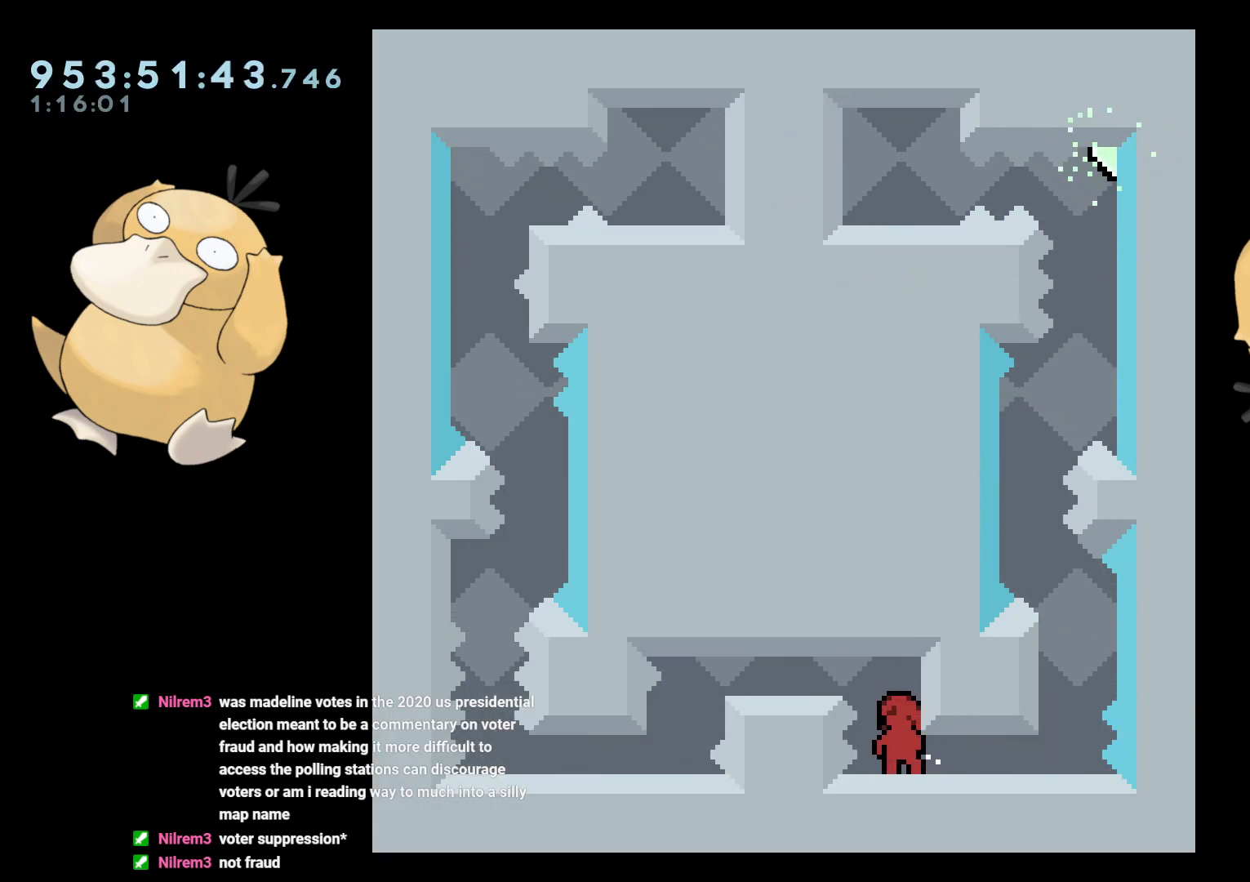
{"buttons": [], "left_stick": "center", "right_stick": "center", "events": [[200, "DPAD_RIGHT", "down"], [200, "L2", "down"], [300, "DPAD_RIGHT", "up"], [333, "L2", "up"]]}
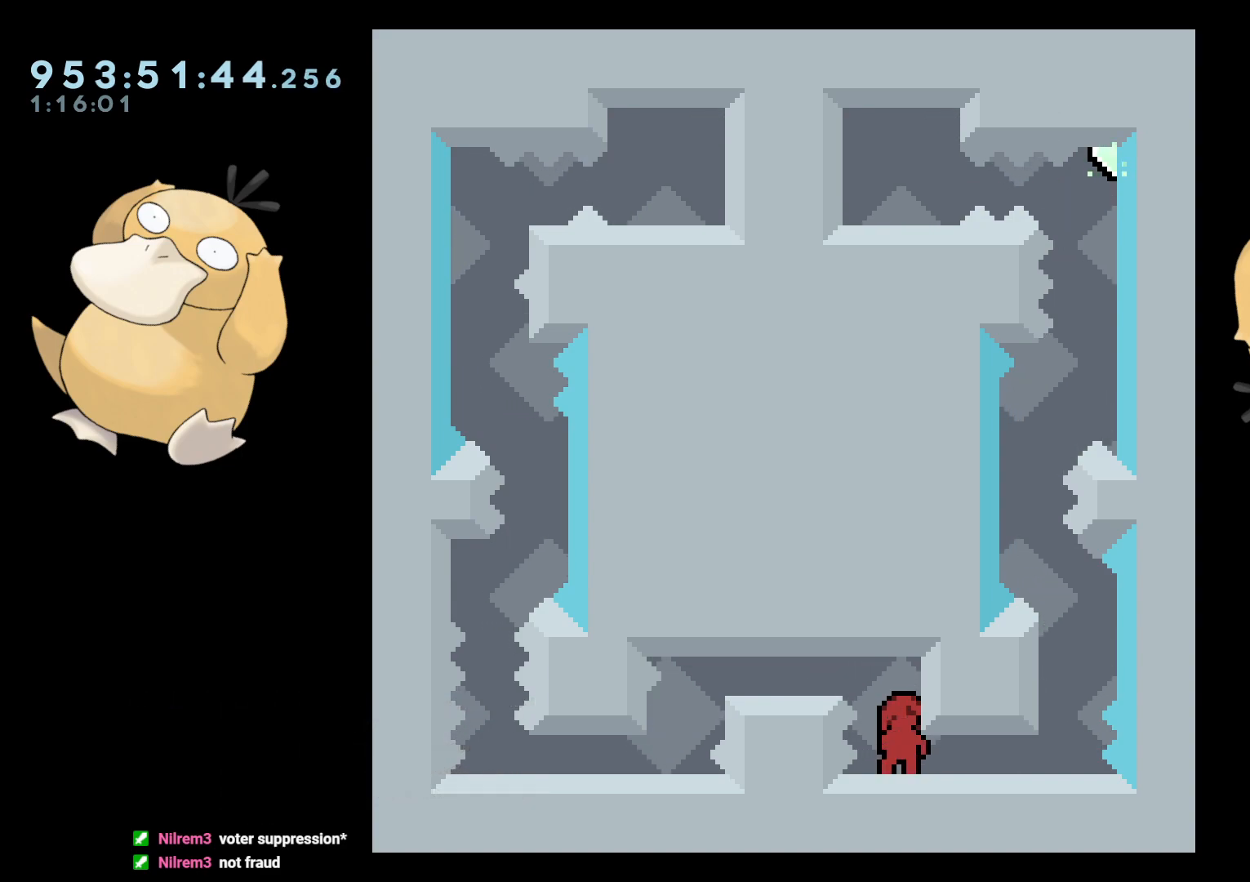
{"buttons": ["DPAD_DOWN"], "left_stick": "center", "right_stick": "center", "events": [[100, "DPAD_DOWN", "down"], [300, "DPAD_LEFT", "down"], [450, "DPAD_LEFT", "up"]]}